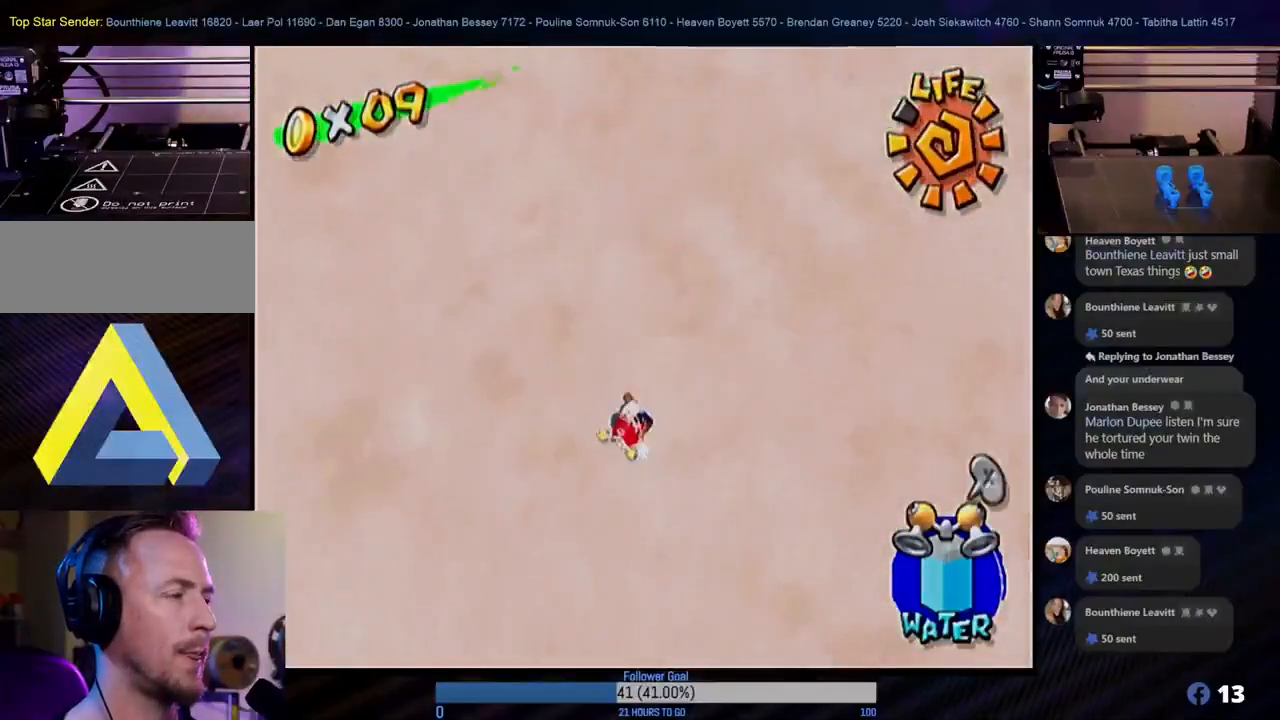
Gameplay with a controller (Nintendo layout); each line is a JSON object with the inputs held at the frame after it. "events" lists button and stick changes between this image and that frame as [ms after this image, input, new state], when the widget could be followed in between. Not read: L3 R3.
{"buttons": [], "left_stick": "right", "right_stick": "right", "events": [[50, "right_stick", "center"], [433, "right_stick", "right"]]}
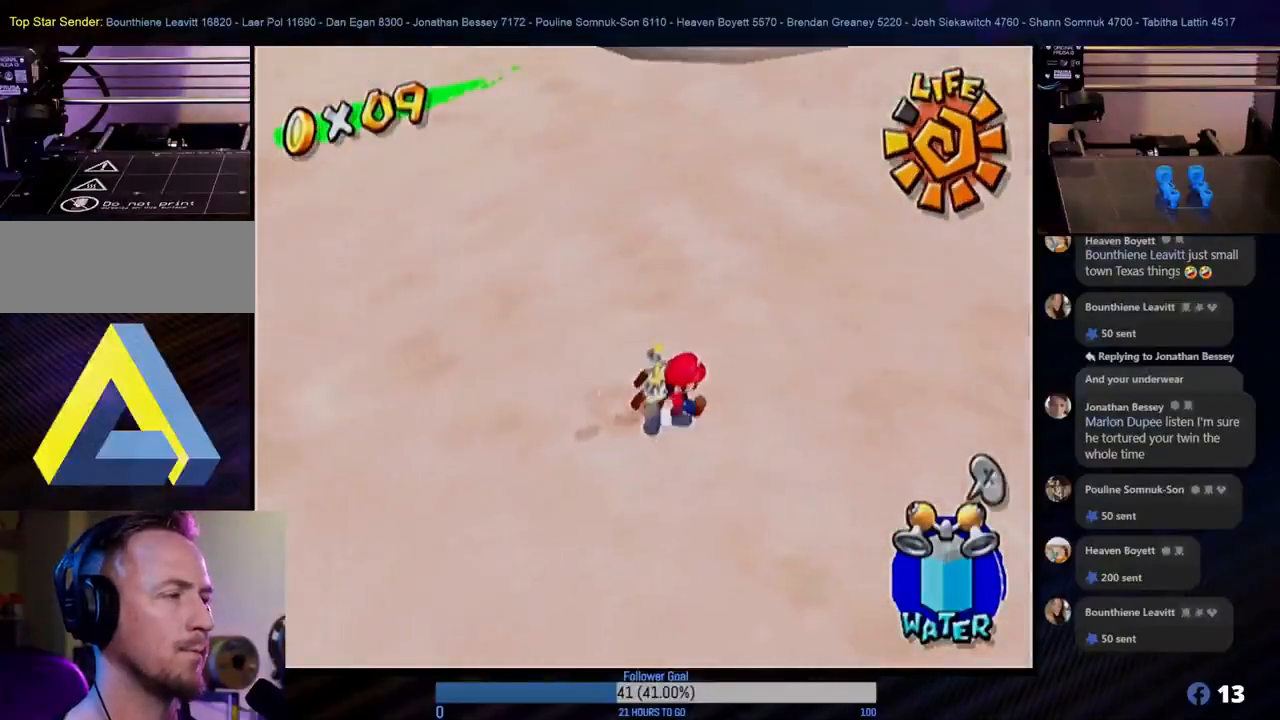
{"buttons": [], "left_stick": "right", "right_stick": "center", "events": [[50, "right_stick", "center"], [317, "left_stick", "up-right"], [467, "left_stick", "right"]]}
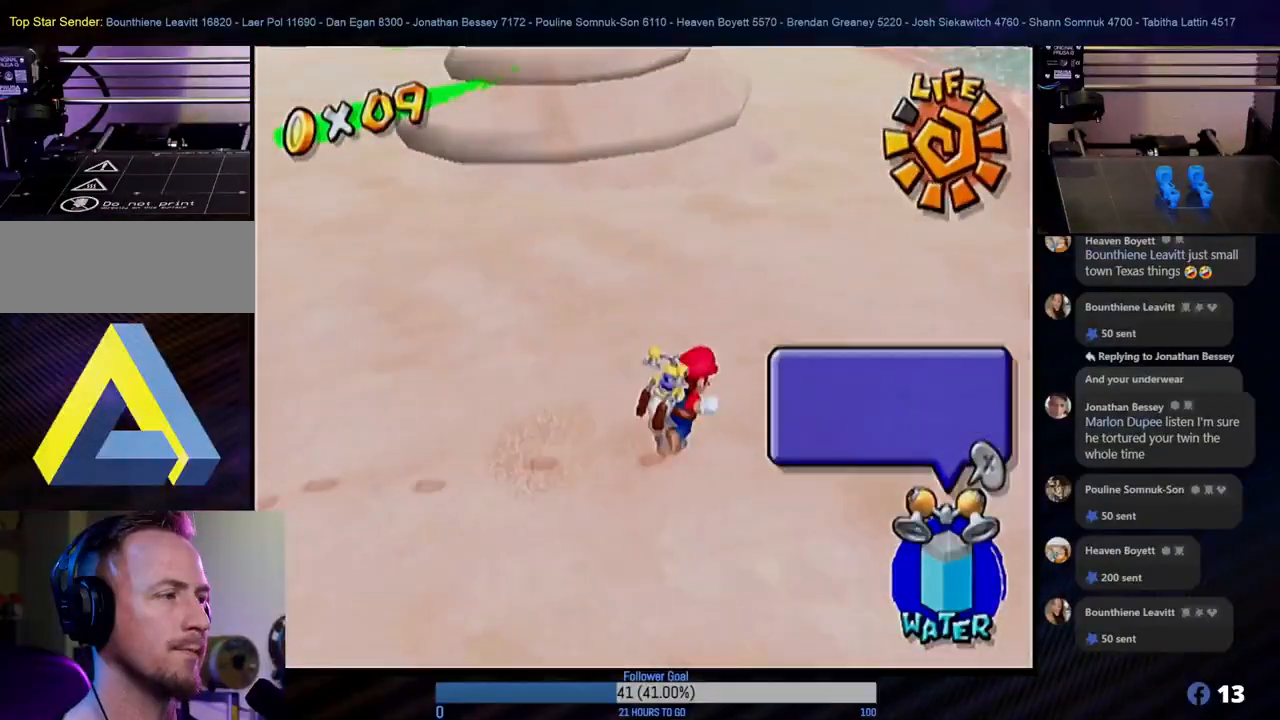
{"buttons": [], "left_stick": "up-right", "right_stick": "center", "events": [[217, "L1", "down"], [250, "left_stick", "up-right"], [317, "L1", "up"]]}
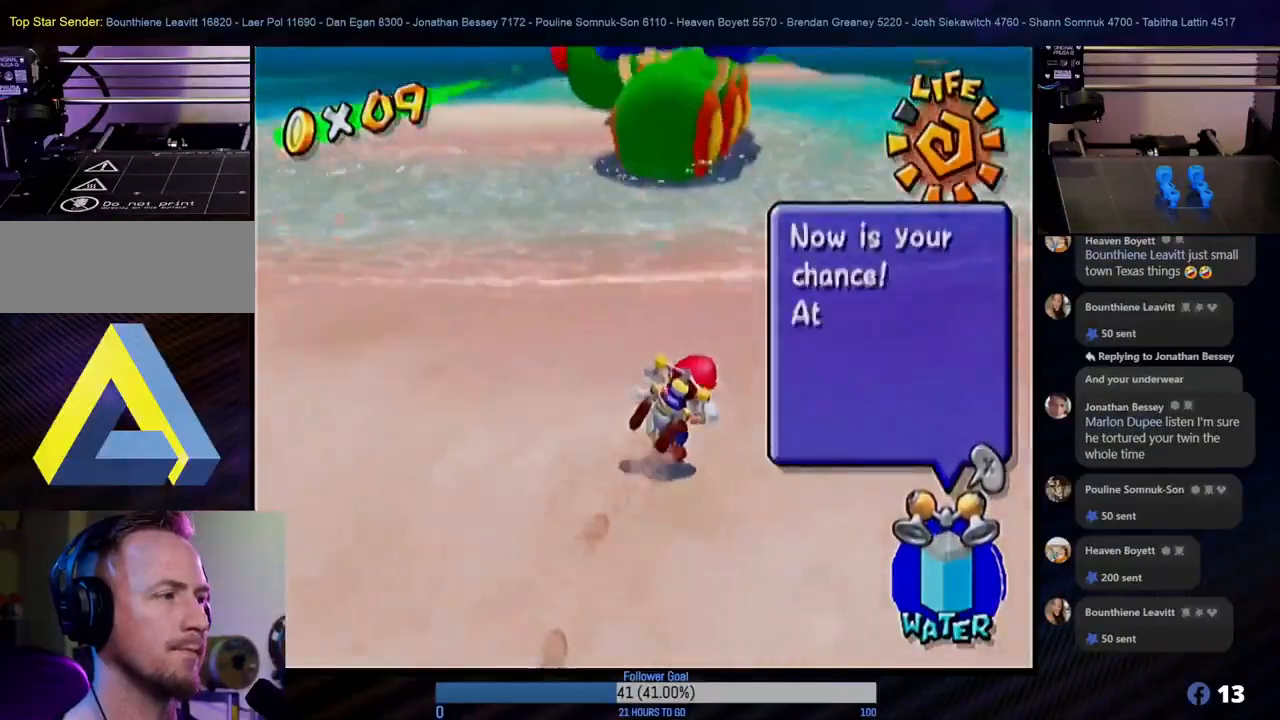
{"buttons": [], "left_stick": "up", "right_stick": "center", "events": [[83, "left_stick", "up"]]}
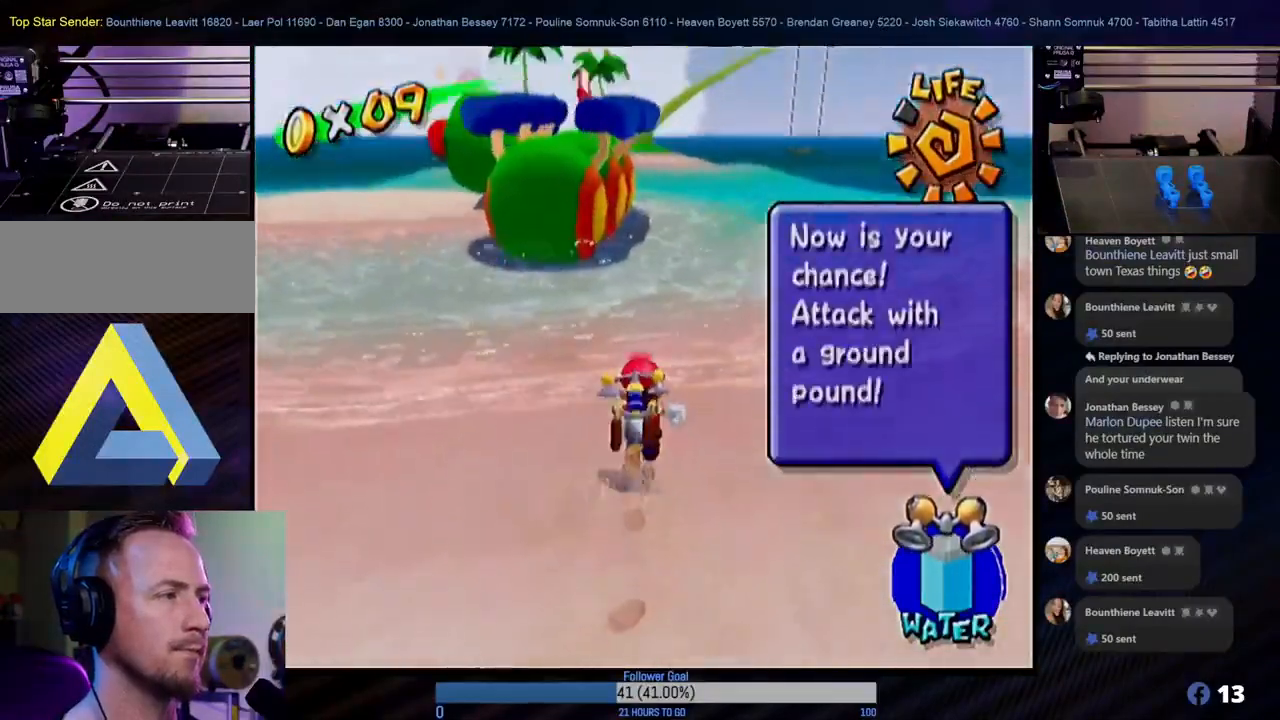
{"buttons": ["R1"], "left_stick": "up-left", "right_stick": "center", "events": [[150, "A", "down"], [417, "R1", "down"], [467, "left_stick", "up-left"], [483, "A", "up"]]}
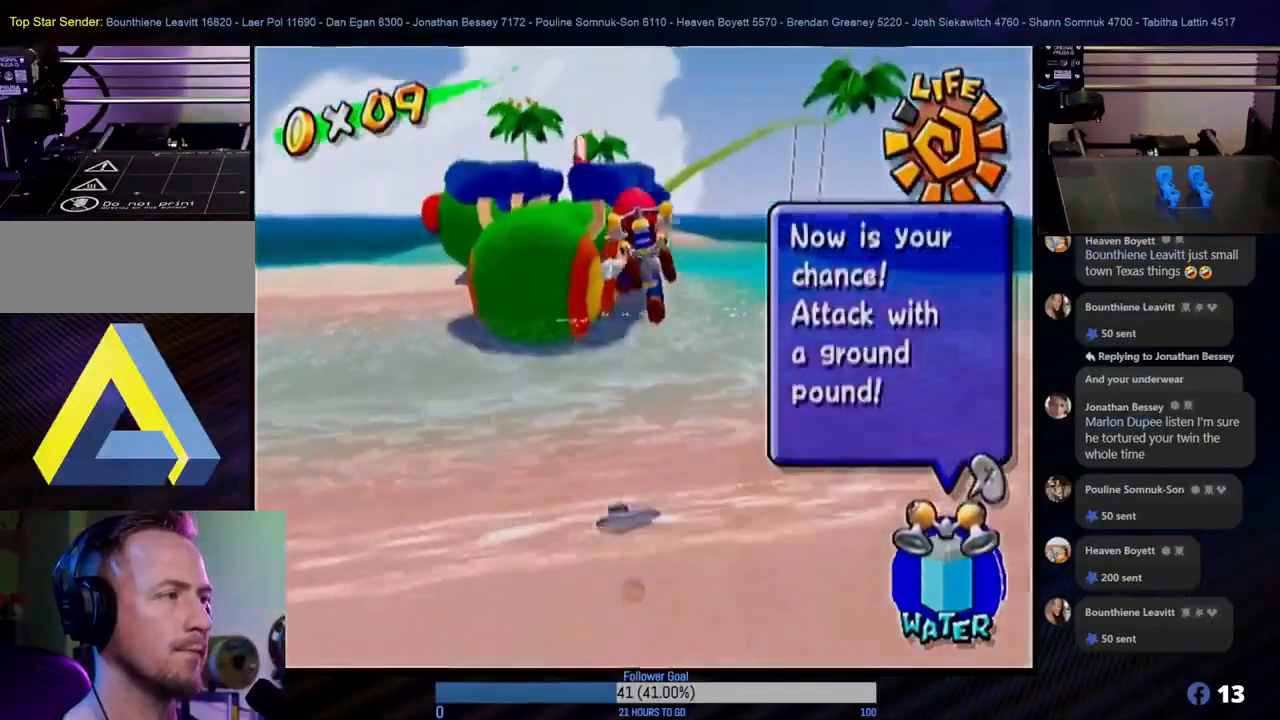
{"buttons": ["R1"], "left_stick": "up-left", "right_stick": "center", "events": []}
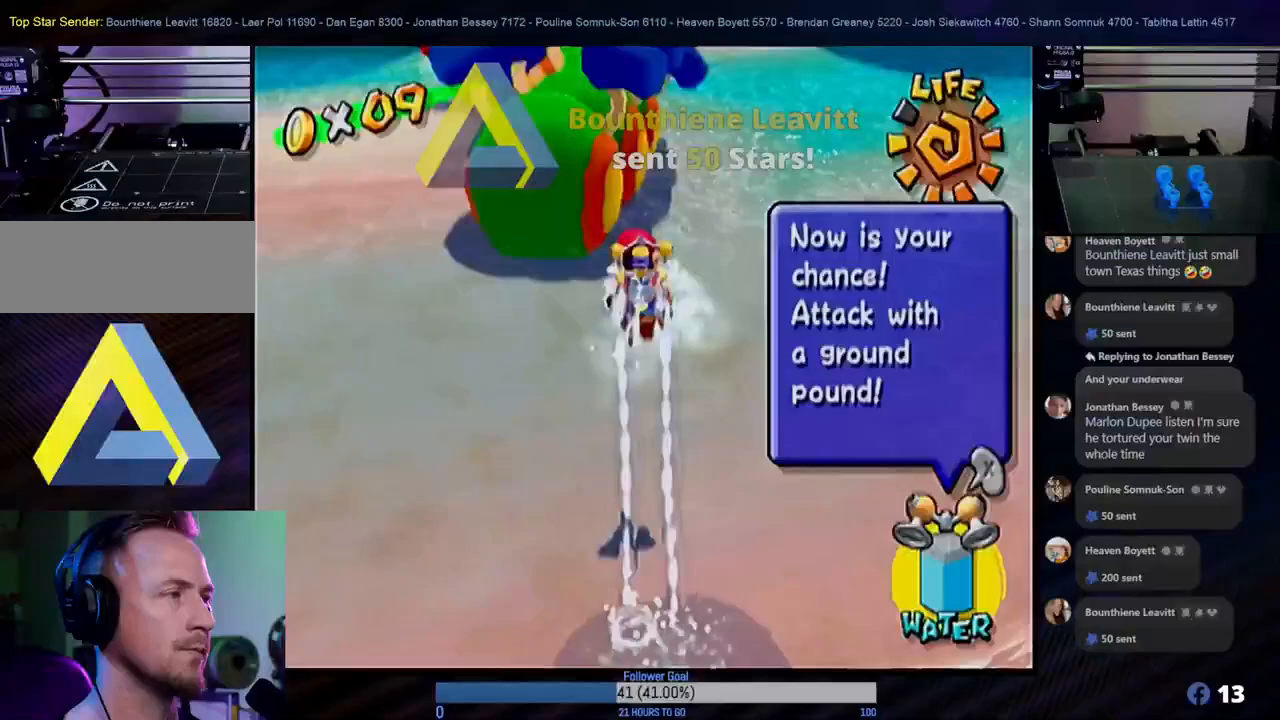
{"buttons": ["R1"], "left_stick": "up-left", "right_stick": "center", "events": [[133, "left_stick", "up"], [417, "left_stick", "up-left"]]}
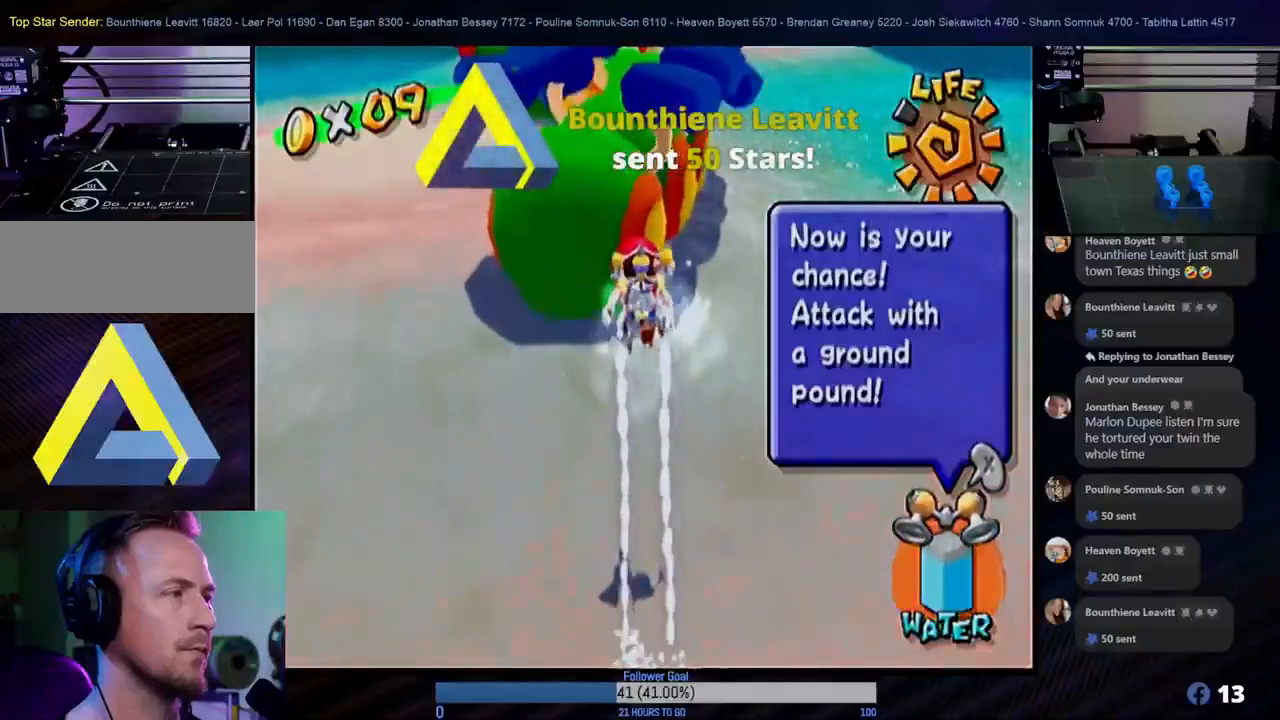
{"buttons": ["R1"], "left_stick": "up", "right_stick": "center", "events": [[150, "left_stick", "up"]]}
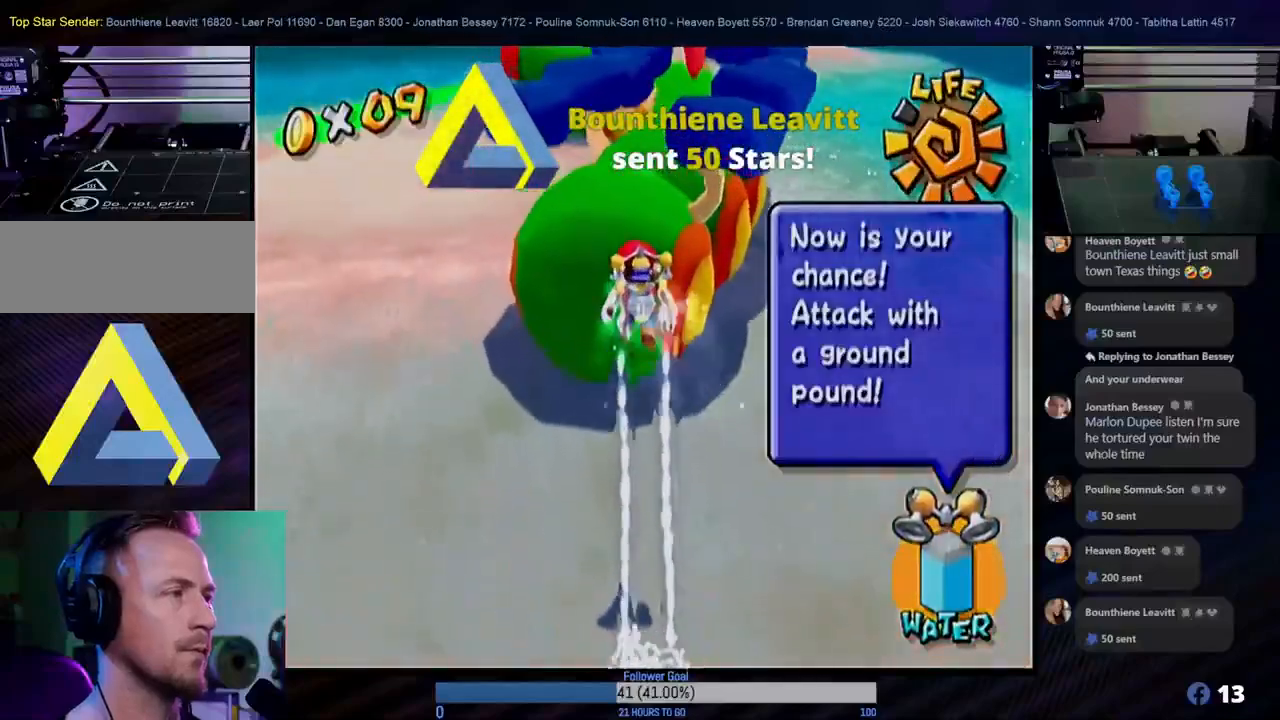
{"buttons": ["R1"], "left_stick": "up", "right_stick": "center", "events": []}
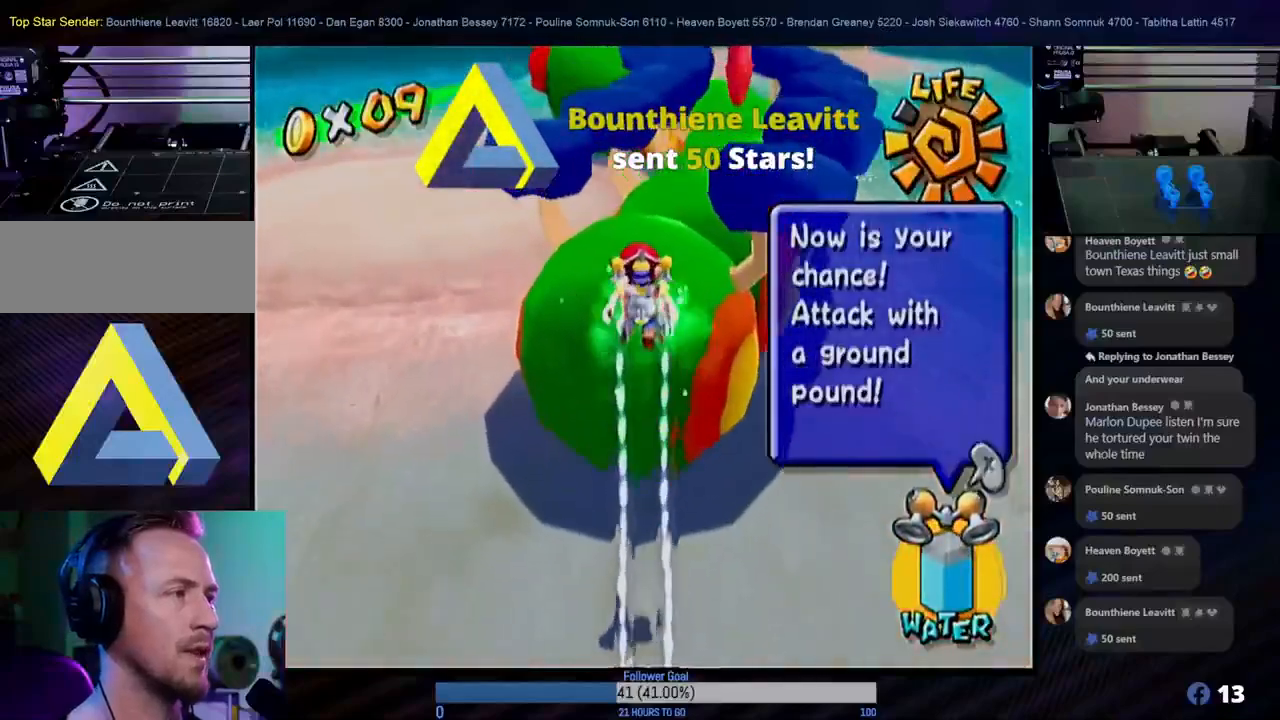
{"buttons": [], "left_stick": "up-right", "right_stick": "center", "events": [[267, "left_stick", "up-right"], [400, "R1", "up"]]}
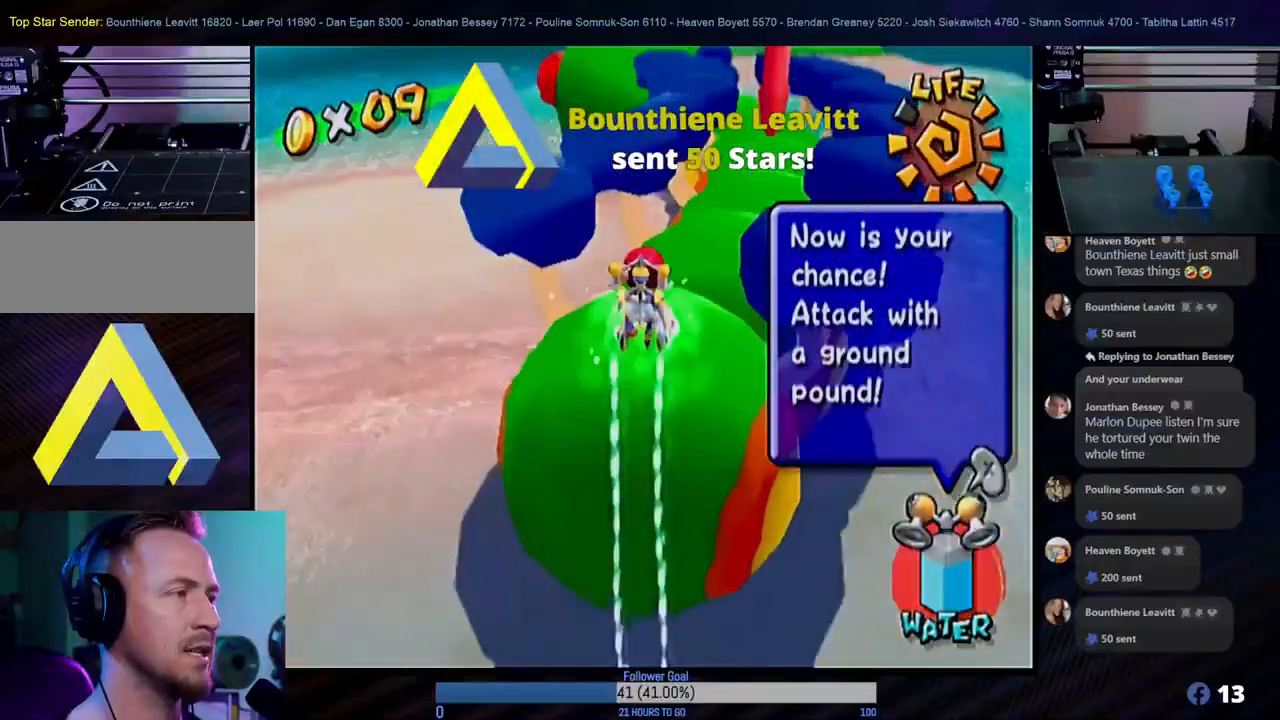
{"buttons": ["A"], "left_stick": "up", "right_stick": "center", "events": [[417, "A", "down"], [467, "left_stick", "up"]]}
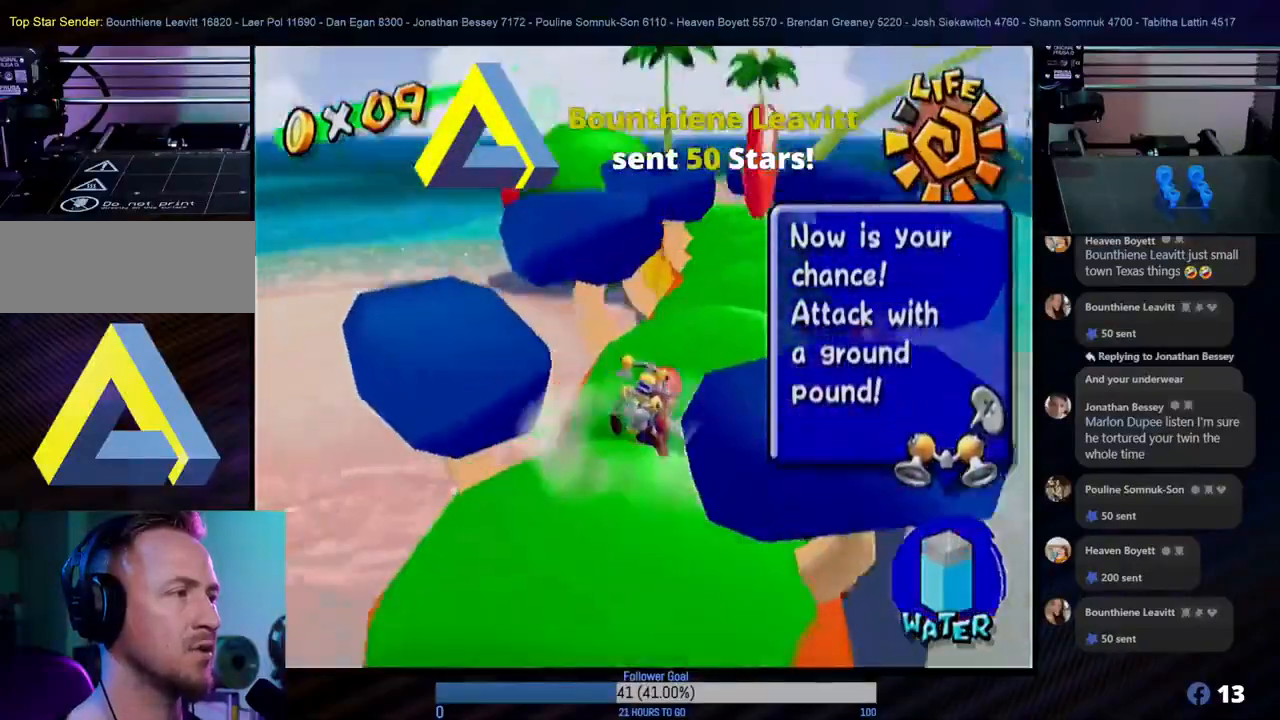
{"buttons": ["R1"], "left_stick": "up-right", "right_stick": "center", "events": [[167, "A", "up"], [217, "left_stick", "up-right"], [317, "R1", "down"]]}
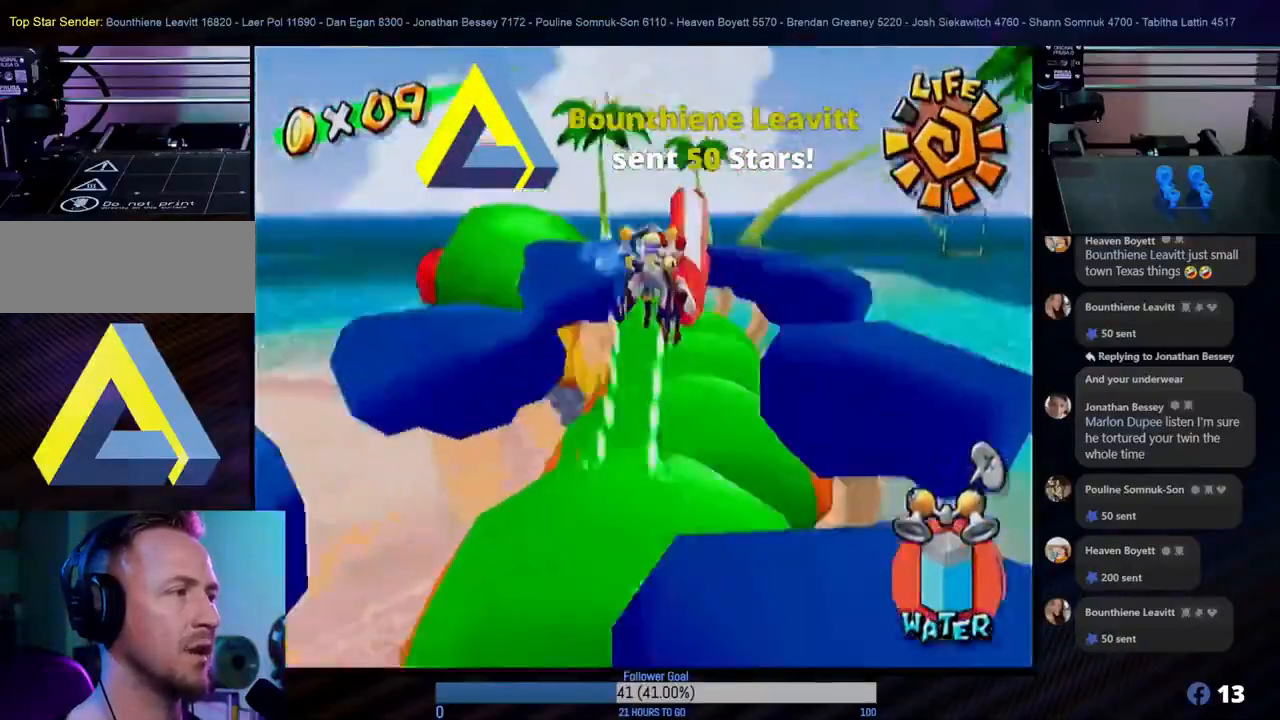
{"buttons": ["R1"], "left_stick": "up-left", "right_stick": "center", "events": [[17, "left_stick", "up"], [150, "left_stick", "up-left"]]}
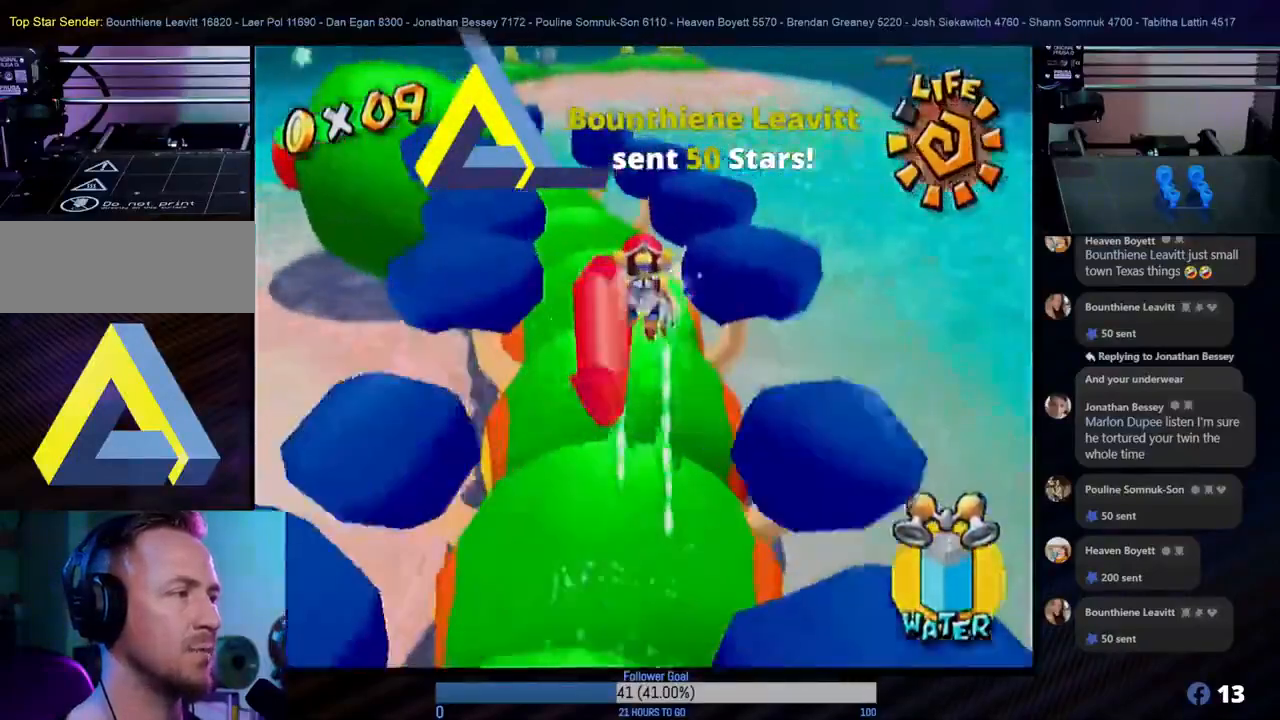
{"buttons": [], "left_stick": "down", "right_stick": "center", "events": [[17, "R1", "up"], [83, "left_stick", "center"], [150, "L1", "down"], [400, "left_stick", "down"], [450, "L1", "up"]]}
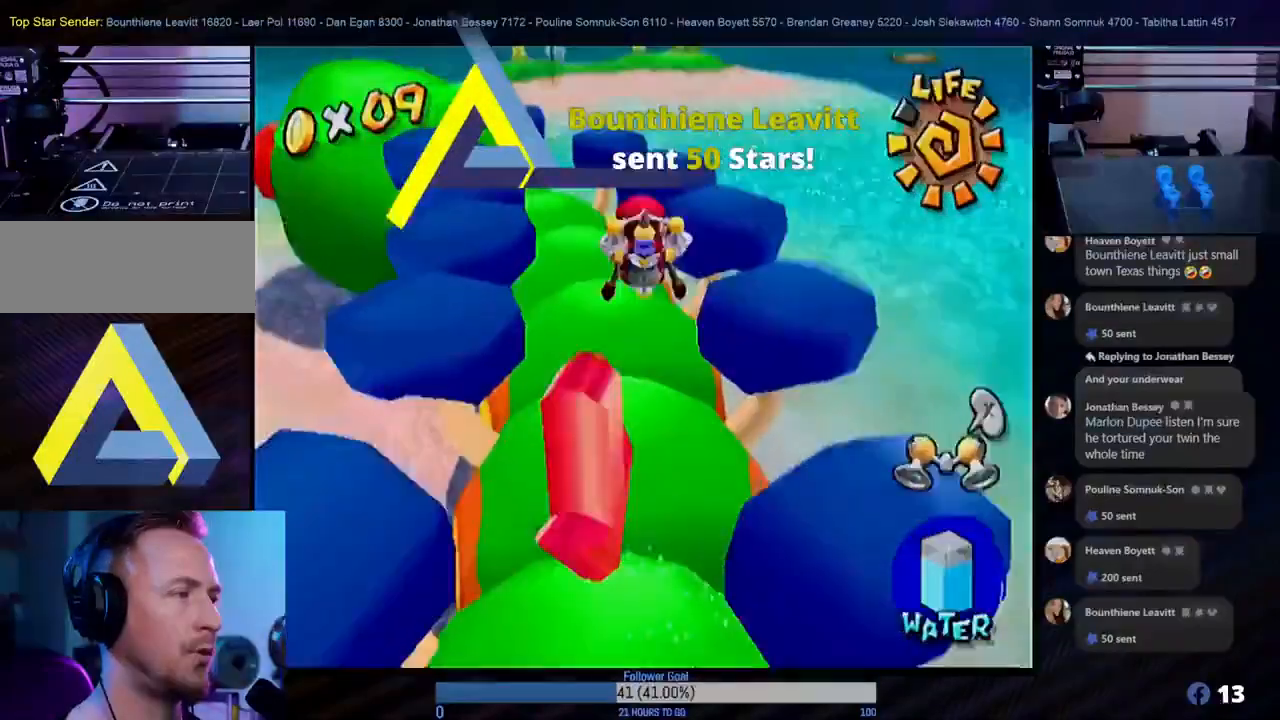
{"buttons": [], "left_stick": "down", "right_stick": "center", "events": []}
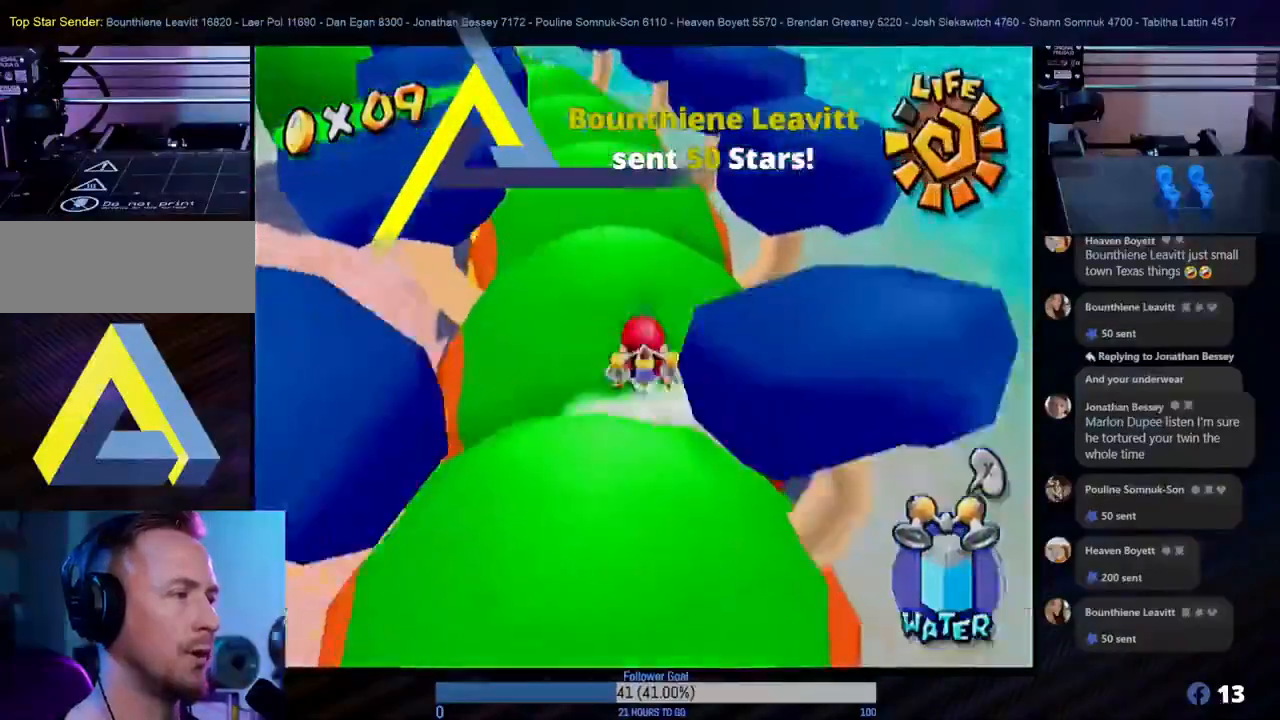
{"buttons": [], "left_stick": "down", "right_stick": "center", "events": [[117, "A", "down"], [383, "A", "up"]]}
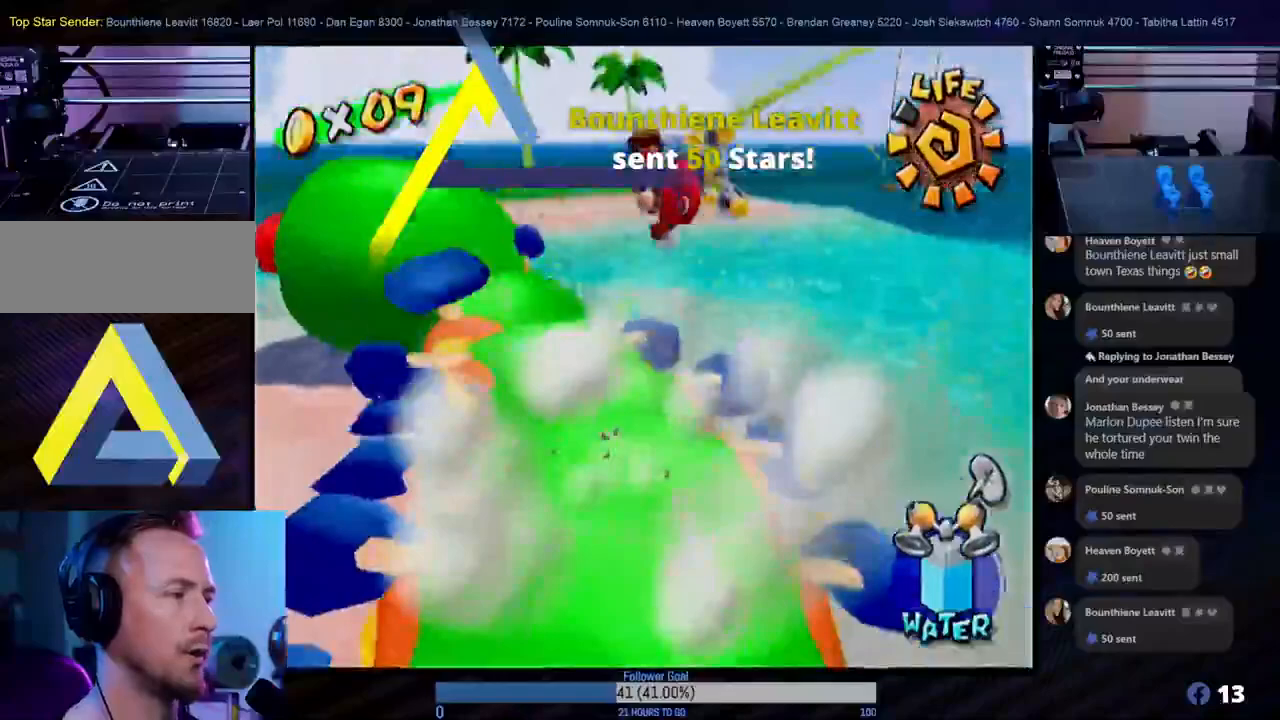
{"buttons": [], "left_stick": "down", "right_stick": "center", "events": []}
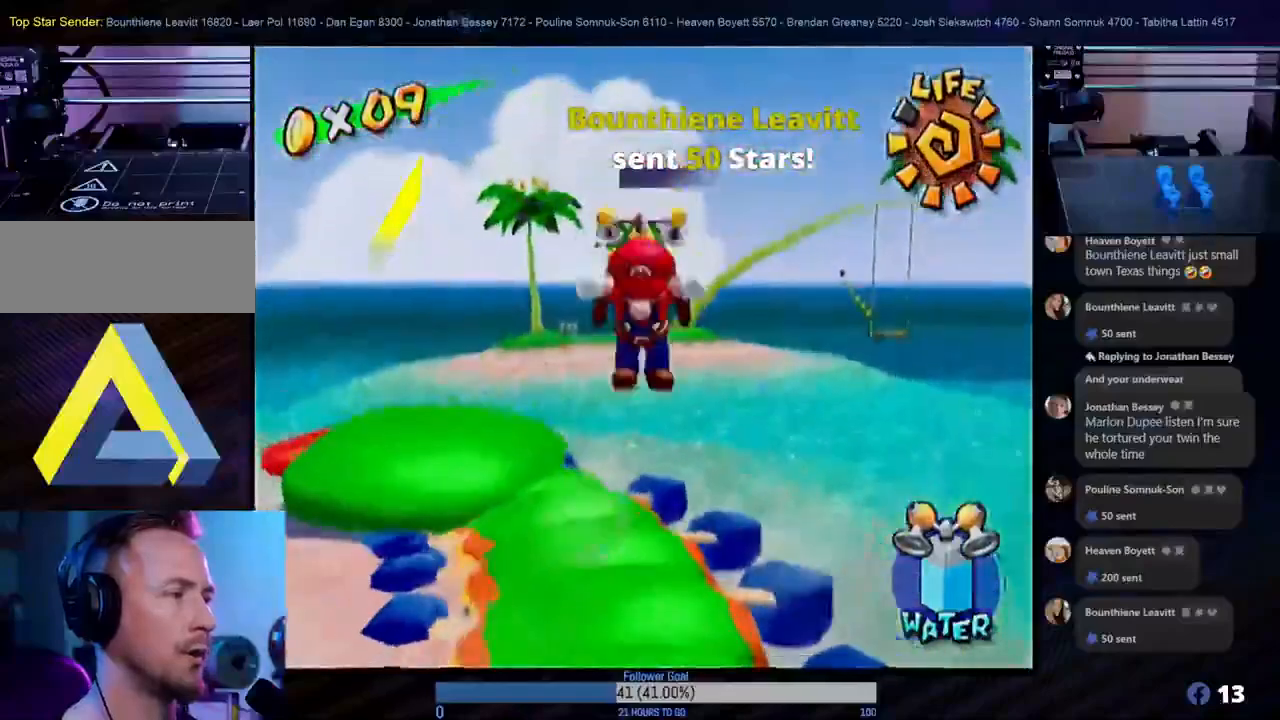
{"buttons": [], "left_stick": "down", "right_stick": "center", "events": []}
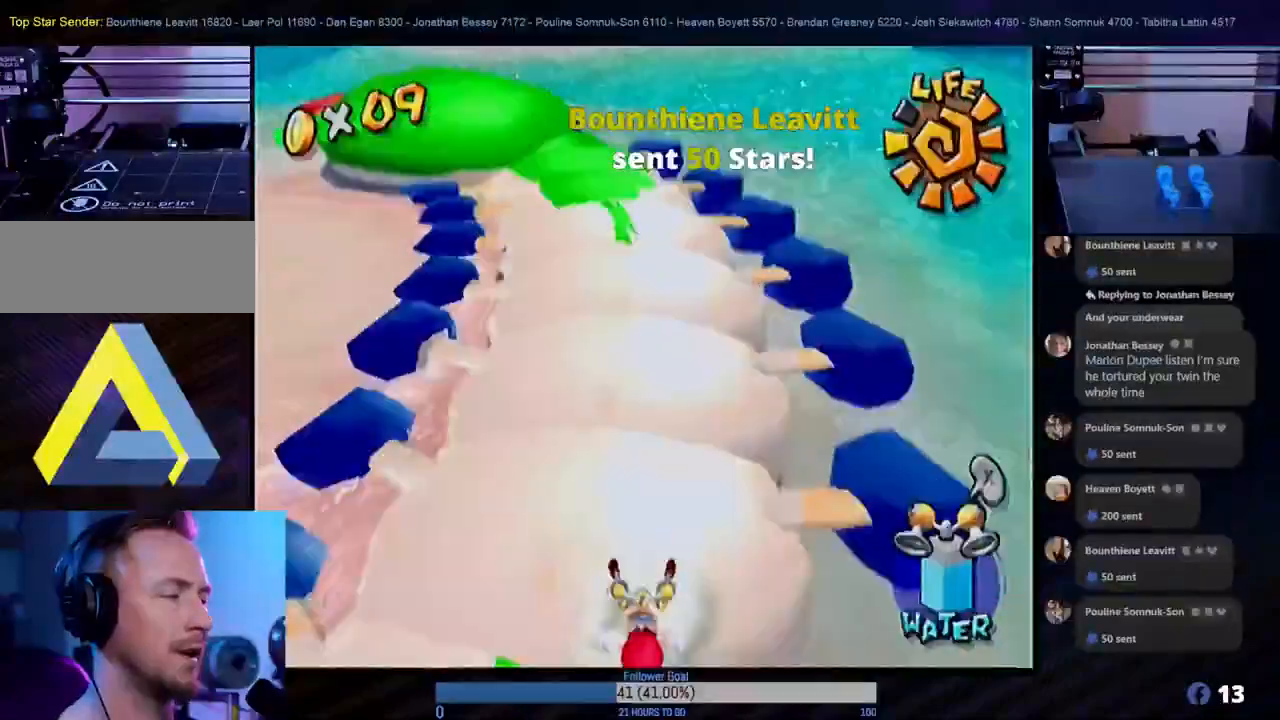
{"buttons": [], "left_stick": "down-left", "right_stick": "center", "events": [[217, "left_stick", "down-left"]]}
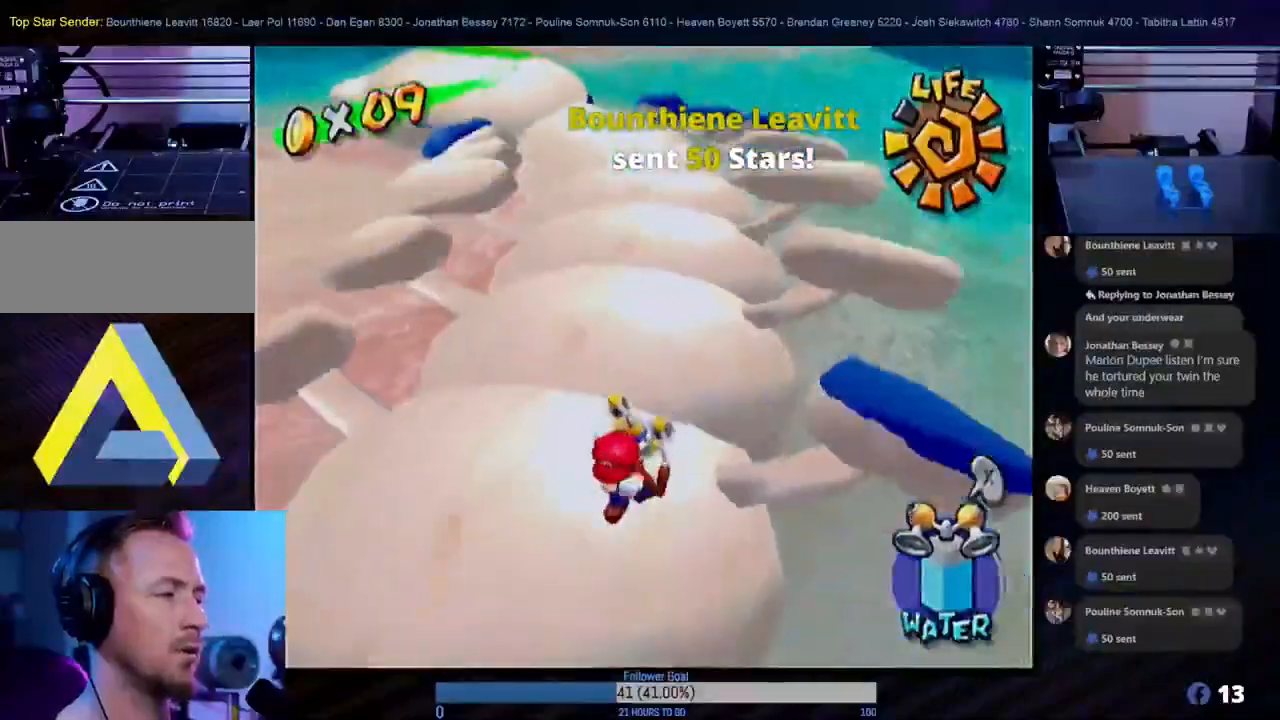
{"buttons": [], "left_stick": "center", "right_stick": "center", "events": [[150, "left_stick", "center"]]}
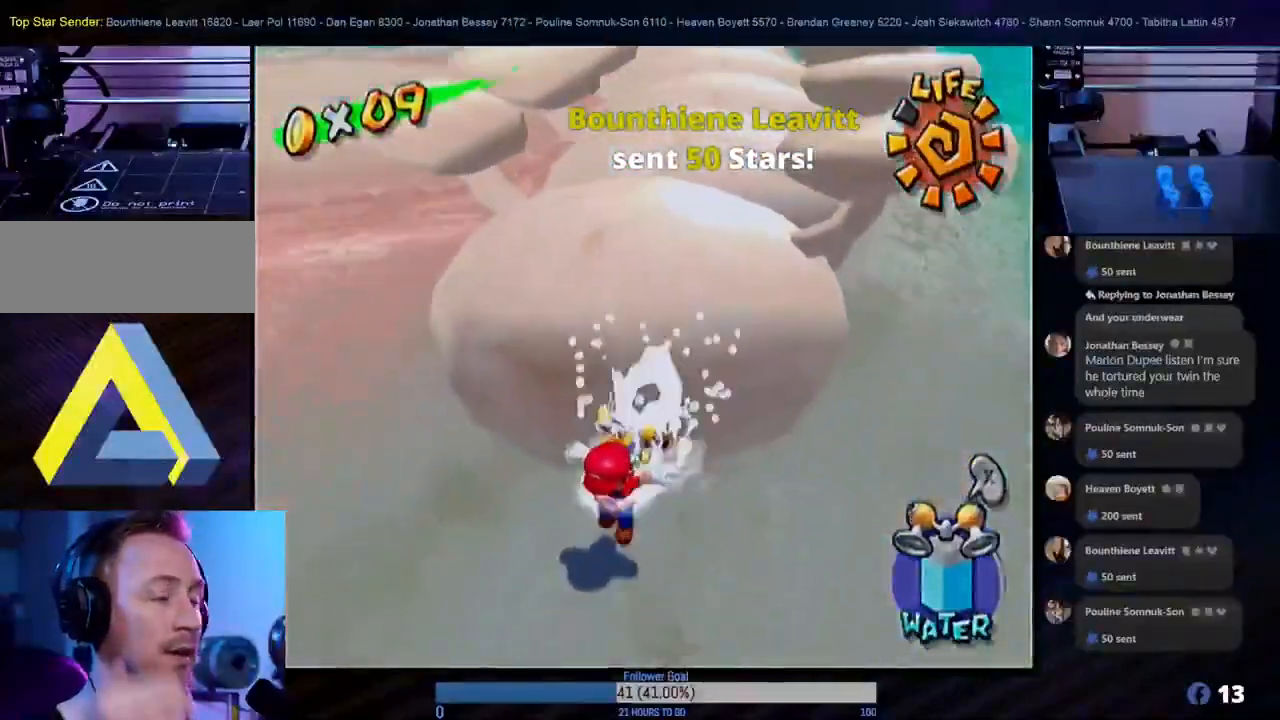
{"buttons": [], "left_stick": "center", "right_stick": "center", "events": []}
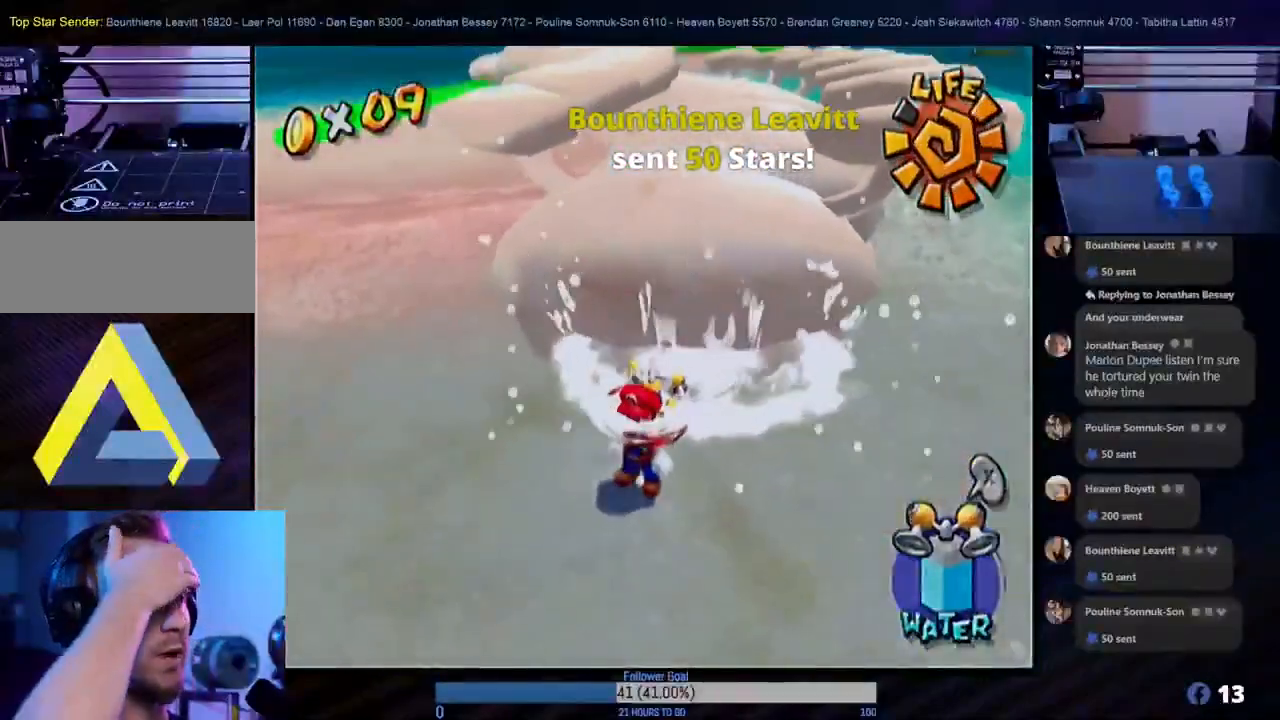
{"buttons": [], "left_stick": "center", "right_stick": "center", "events": []}
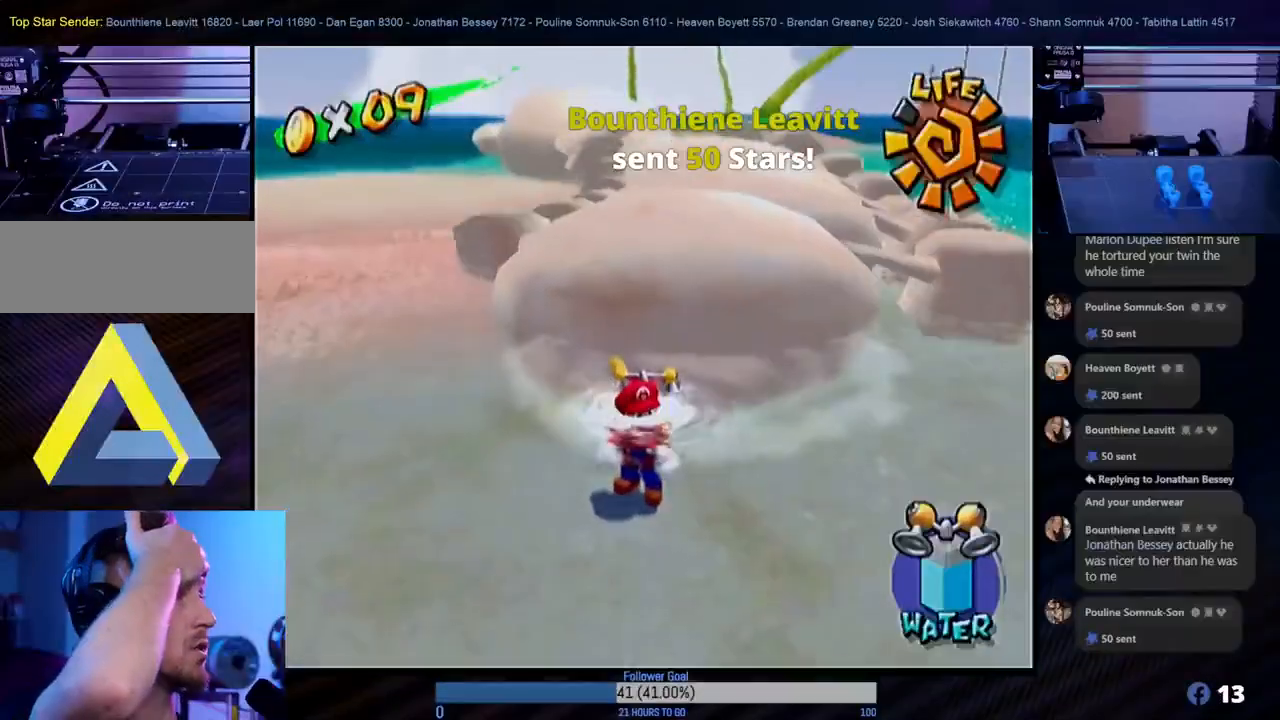
{"buttons": [], "left_stick": "center", "right_stick": "center", "events": []}
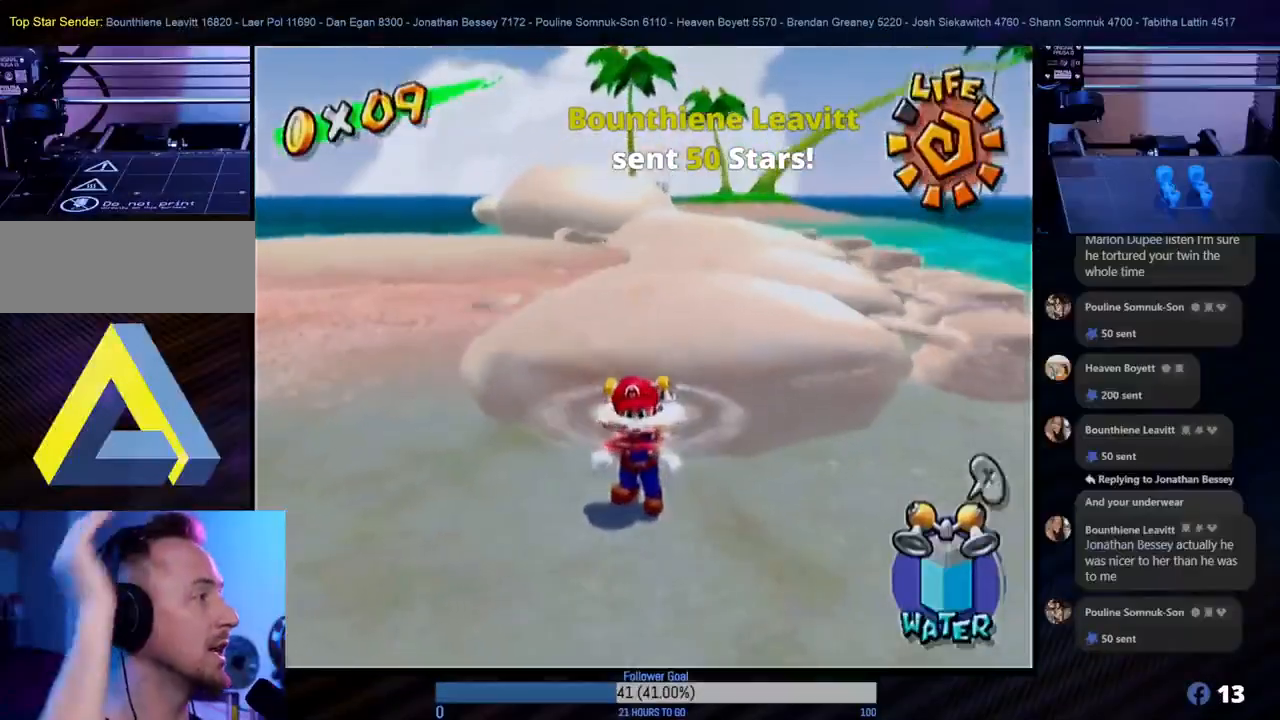
{"buttons": [], "left_stick": "center", "right_stick": "center", "events": []}
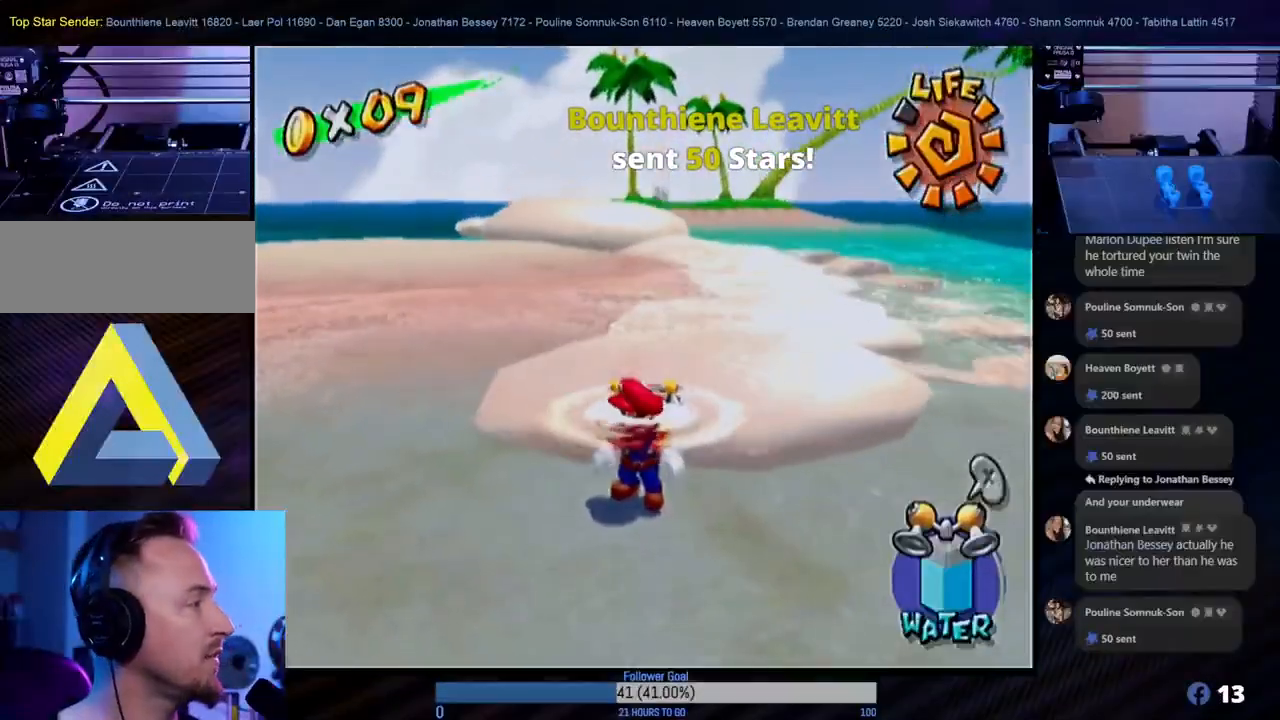
{"buttons": [], "left_stick": "center", "right_stick": "center", "events": []}
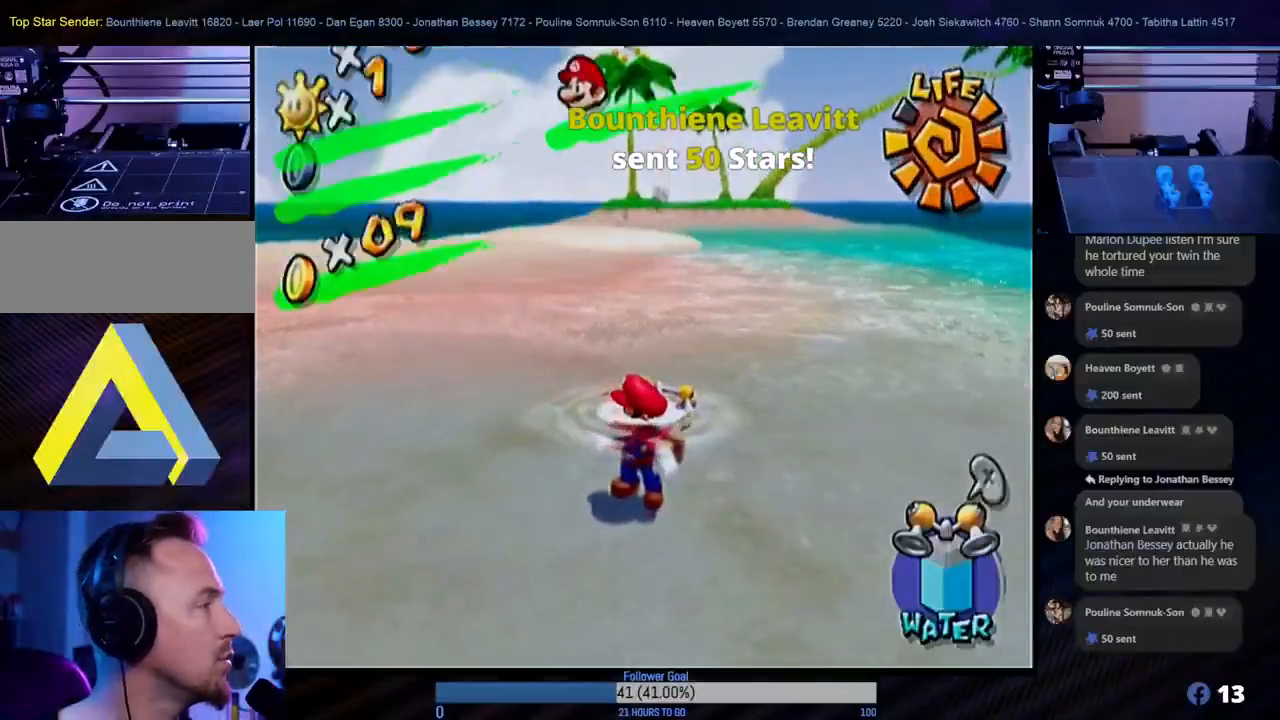
{"buttons": [], "left_stick": "up", "right_stick": "center", "events": [[150, "left_stick", "up"]]}
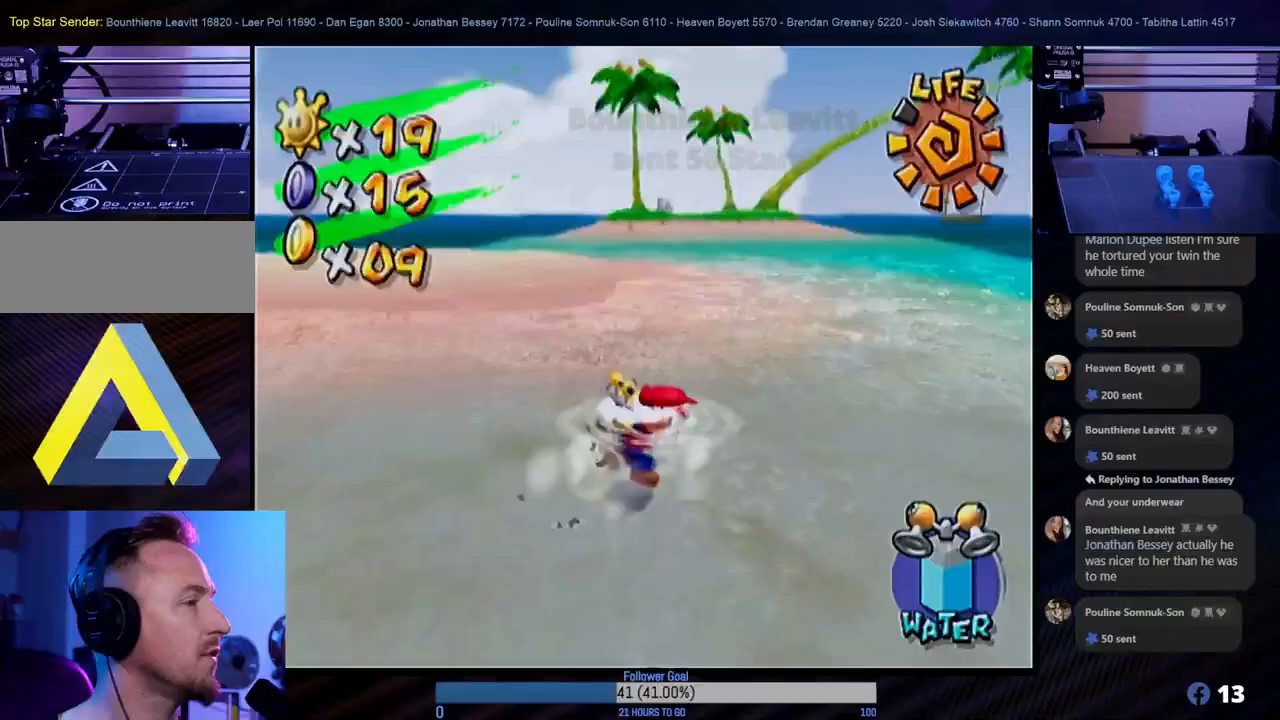
{"buttons": [], "left_stick": "up", "right_stick": "center", "events": []}
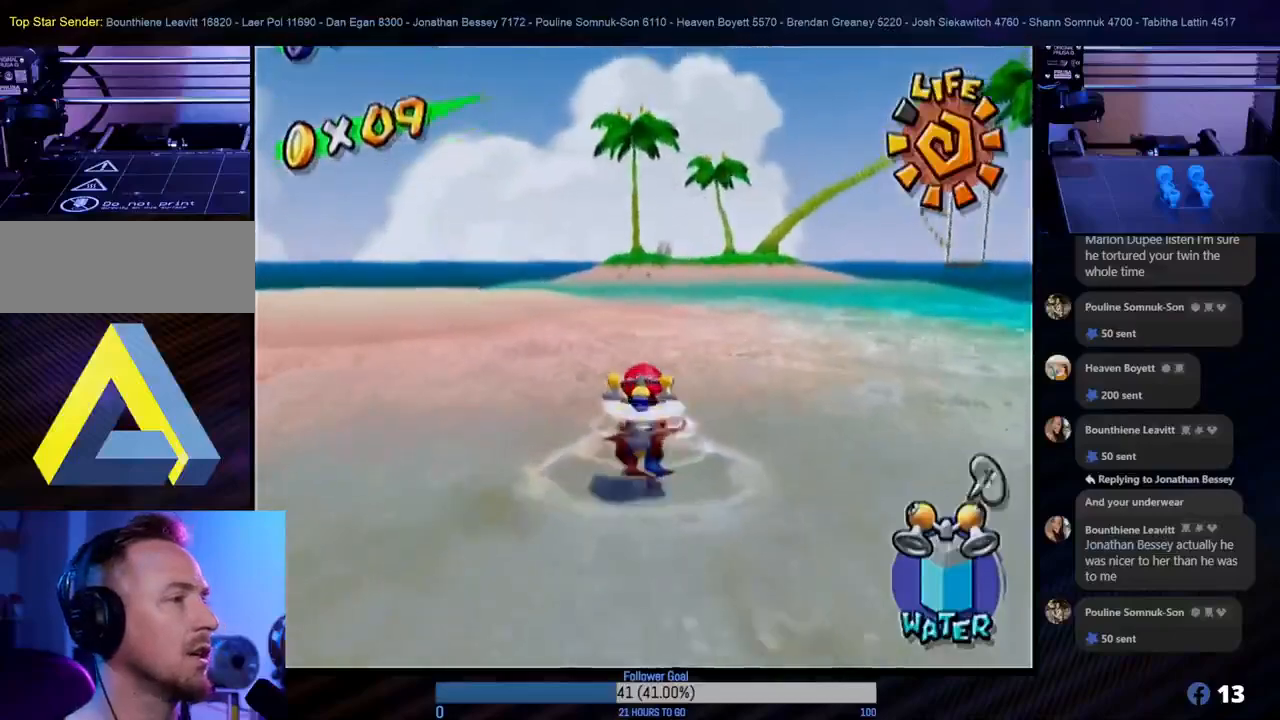
{"buttons": [], "left_stick": "up", "right_stick": "center", "events": []}
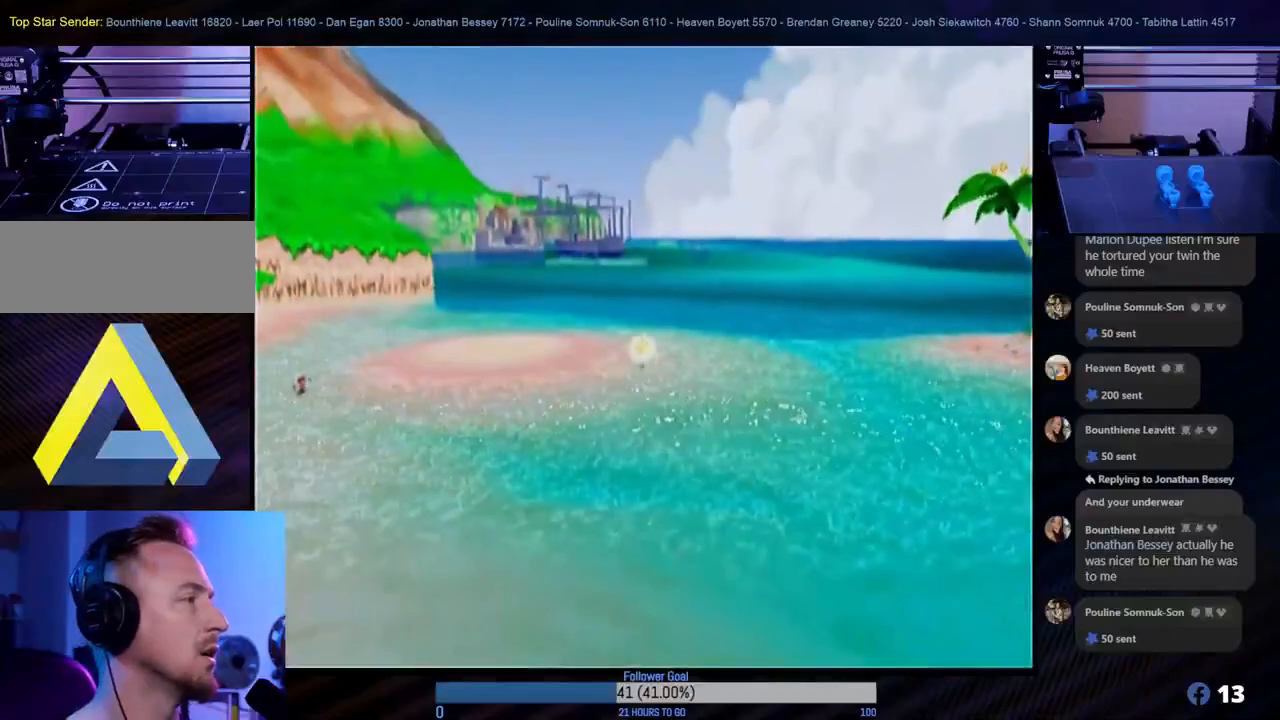
{"buttons": [], "left_stick": "center", "right_stick": "center", "events": [[133, "left_stick", "center"]]}